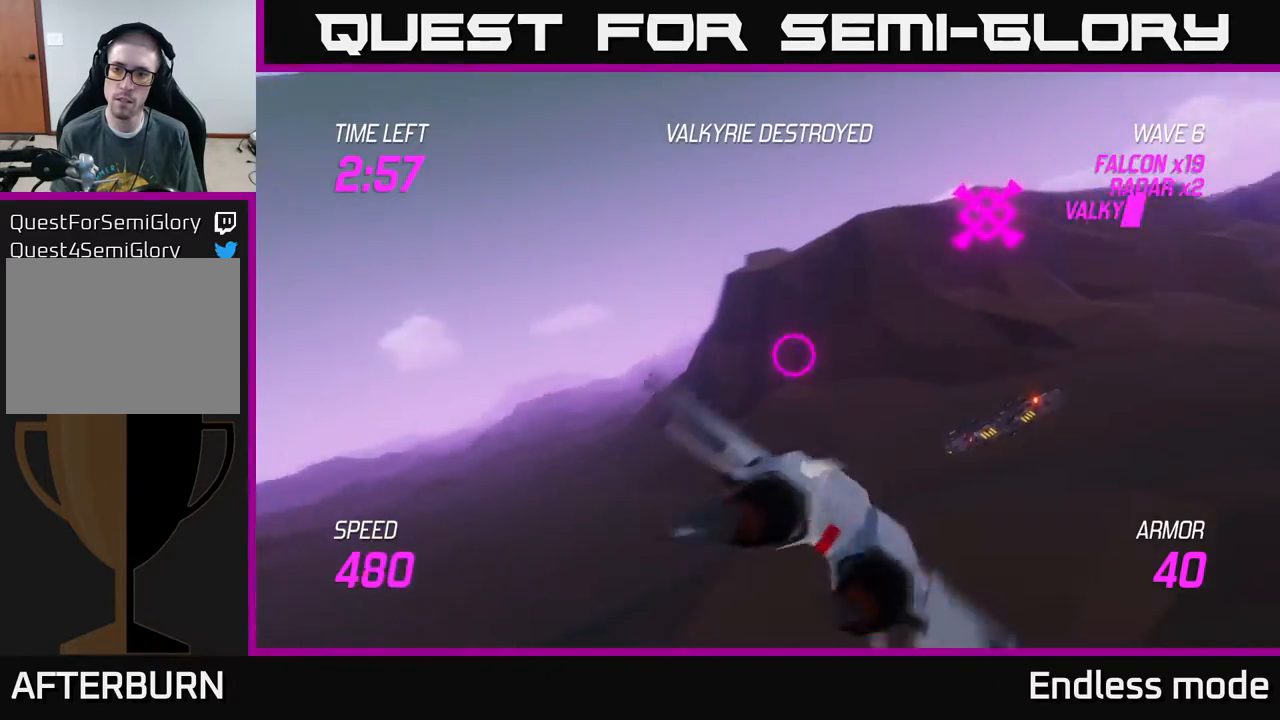
Gameplay with a controller (Xbox layout); each line is a JSON object with the inputs held at the frame after it. "events" lists button and stick changes between this image and that frame as [ms after this image, input, new state], when the widget could be followed in between. Not read: right_stick.
{"buttons": ["L2"], "left_stick": "right", "events": [[117, "L2", "down"], [150, "left_stick", "left"], [317, "R2", "down"], [350, "left_stick", "up-right"], [400, "left_stick", "right"], [433, "R2", "up"]]}
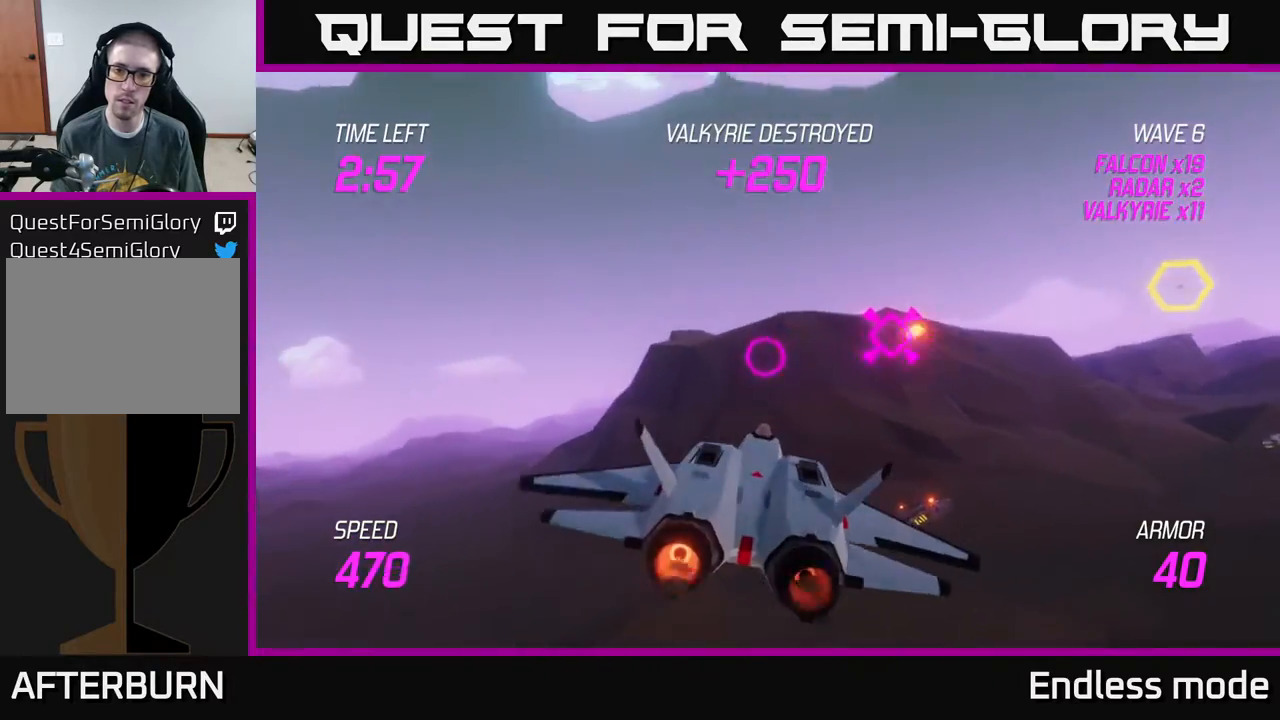
{"buttons": [], "left_stick": "up-right", "events": [[67, "L2", "up"], [450, "left_stick", "up-right"]]}
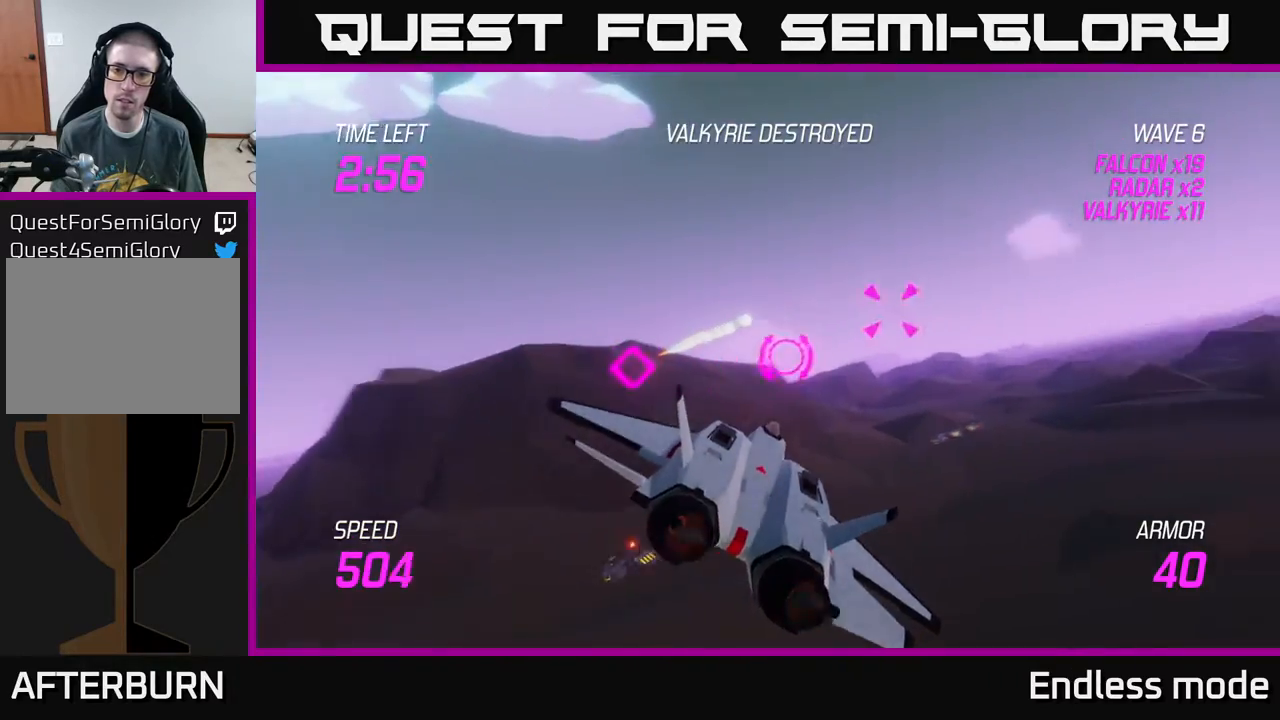
{"buttons": ["R2"], "left_stick": "center", "events": [[33, "R2", "down"], [133, "left_stick", "center"], [150, "R2", "up"], [200, "R2", "down"], [250, "left_stick", "right"], [317, "R2", "up"], [350, "left_stick", "center"], [417, "R2", "down"]]}
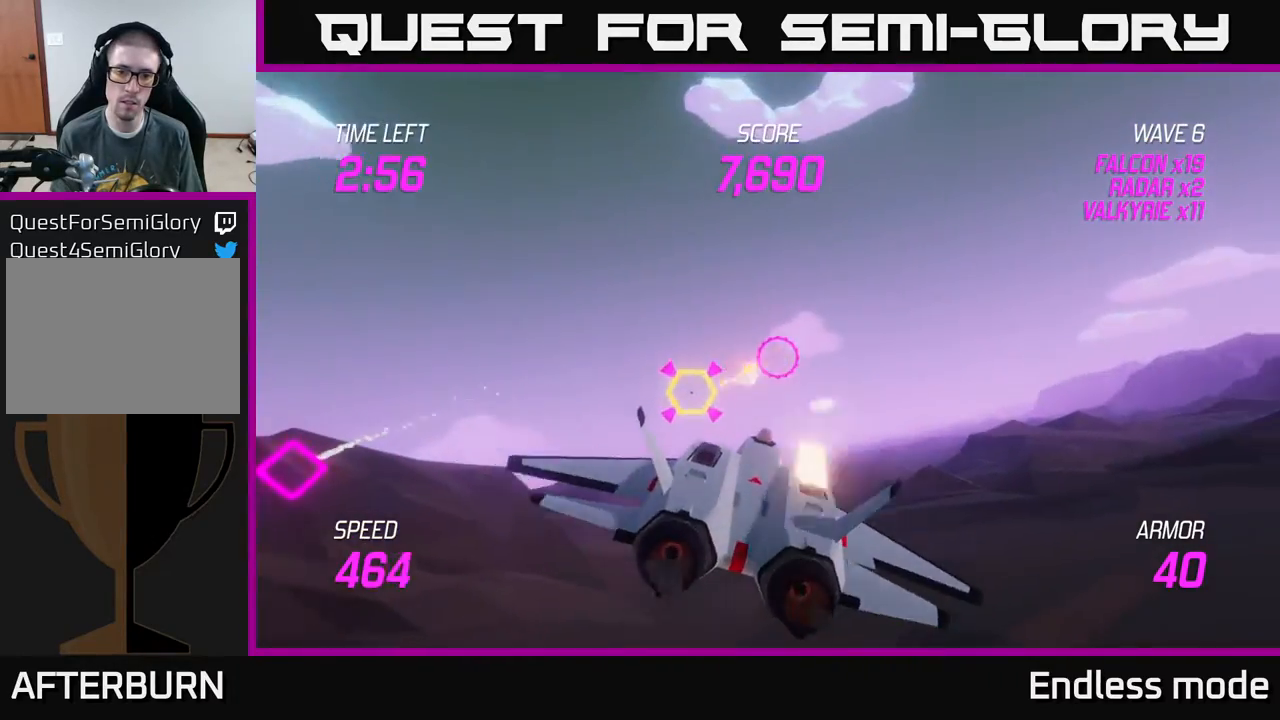
{"buttons": ["L2"], "left_stick": "right", "events": [[17, "R2", "up"], [50, "left_stick", "left"], [100, "R2", "down"], [133, "left_stick", "center"], [183, "R2", "up"], [267, "R2", "down"], [350, "left_stick", "down"], [417, "R2", "up"], [467, "left_stick", "right"], [500, "L2", "down"]]}
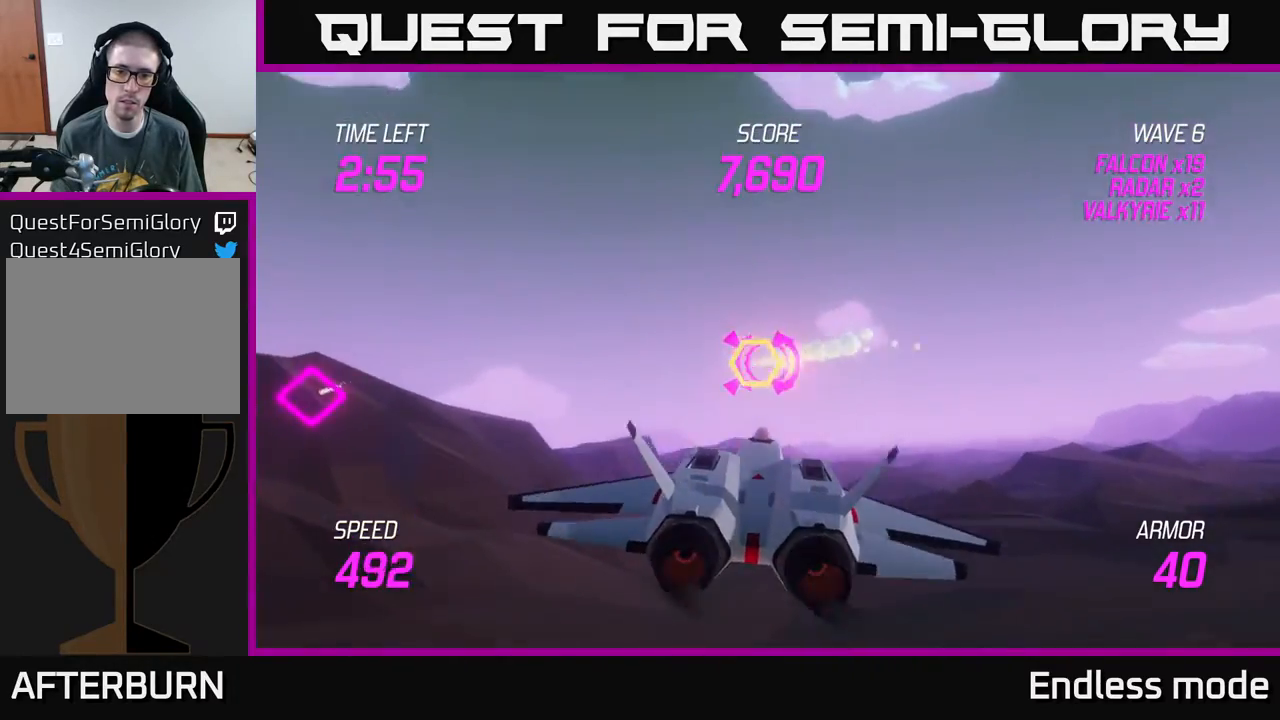
{"buttons": ["L2"], "left_stick": "left", "events": [[117, "L2", "up"], [183, "L2", "down"], [250, "left_stick", "left"], [333, "L2", "up"], [400, "L2", "down"]]}
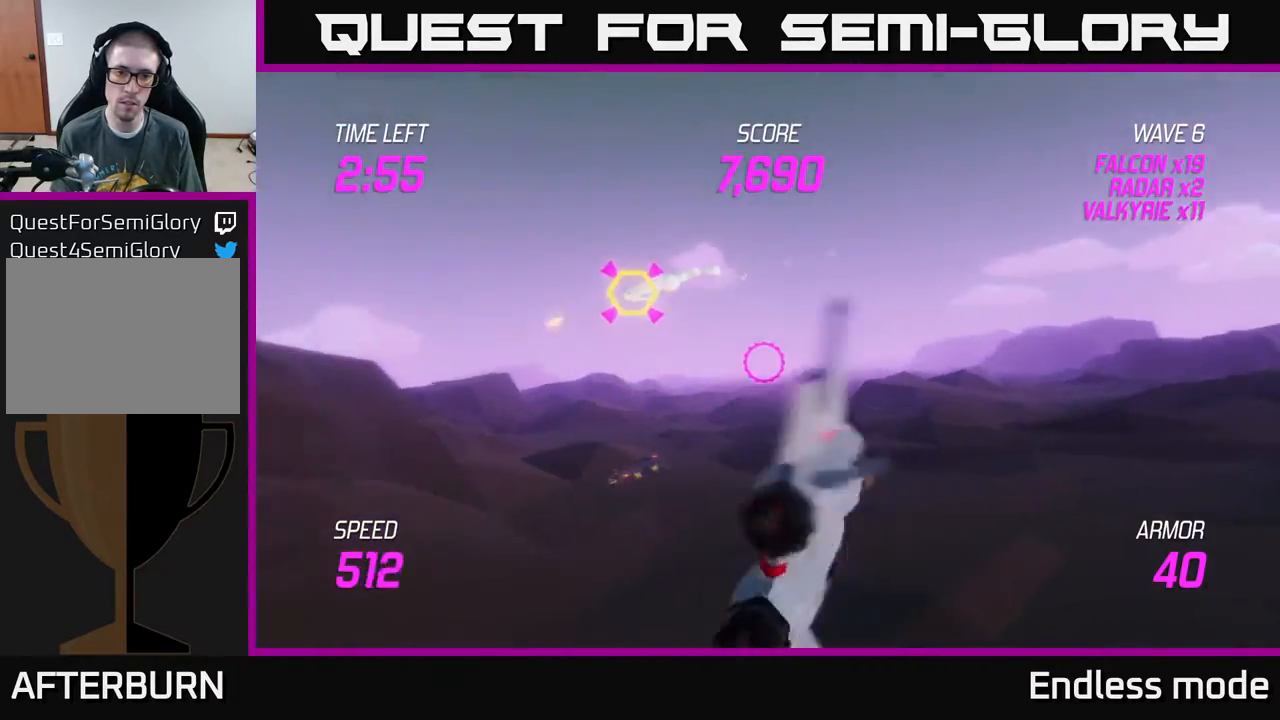
{"buttons": ["L2"], "left_stick": "right", "events": [[133, "left_stick", "up-left"], [283, "left_stick", "up-right"], [350, "R2", "down"], [367, "left_stick", "right"], [467, "R2", "up"]]}
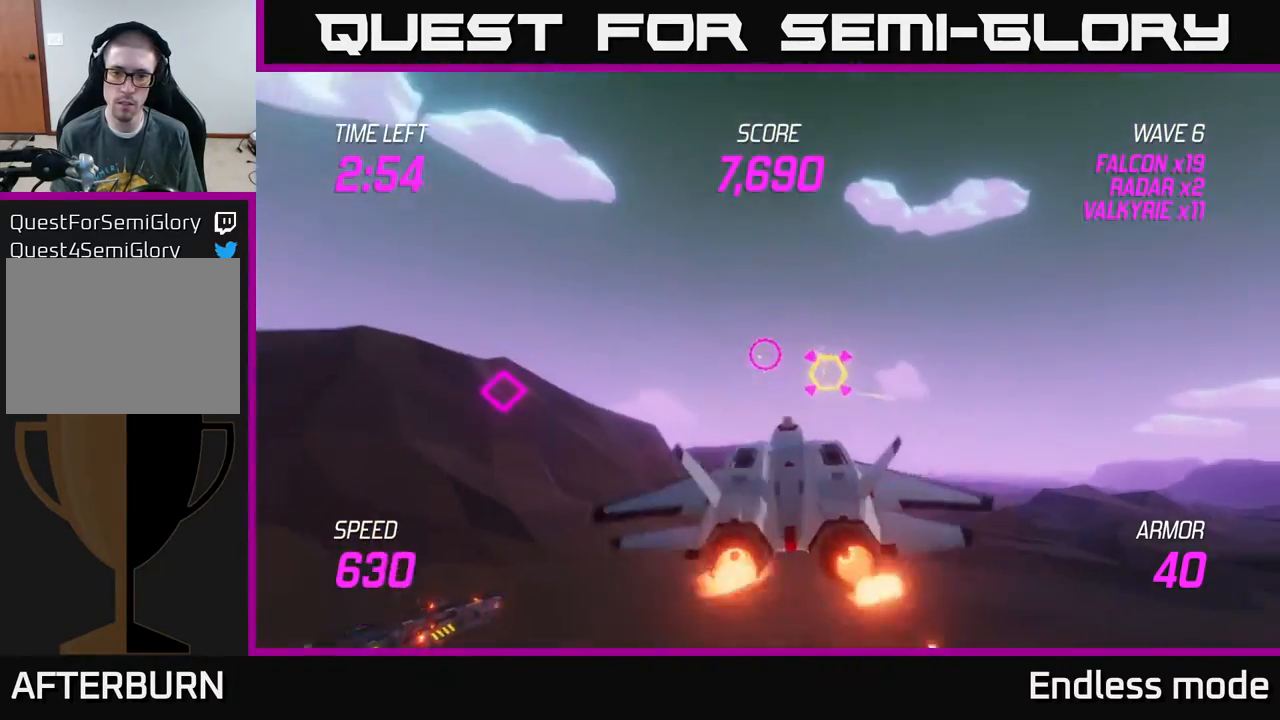
{"buttons": ["L2"], "left_stick": "up-left", "events": [[83, "left_stick", "left"], [183, "L2", "up"], [233, "L2", "down"], [233, "left_stick", "up-left"]]}
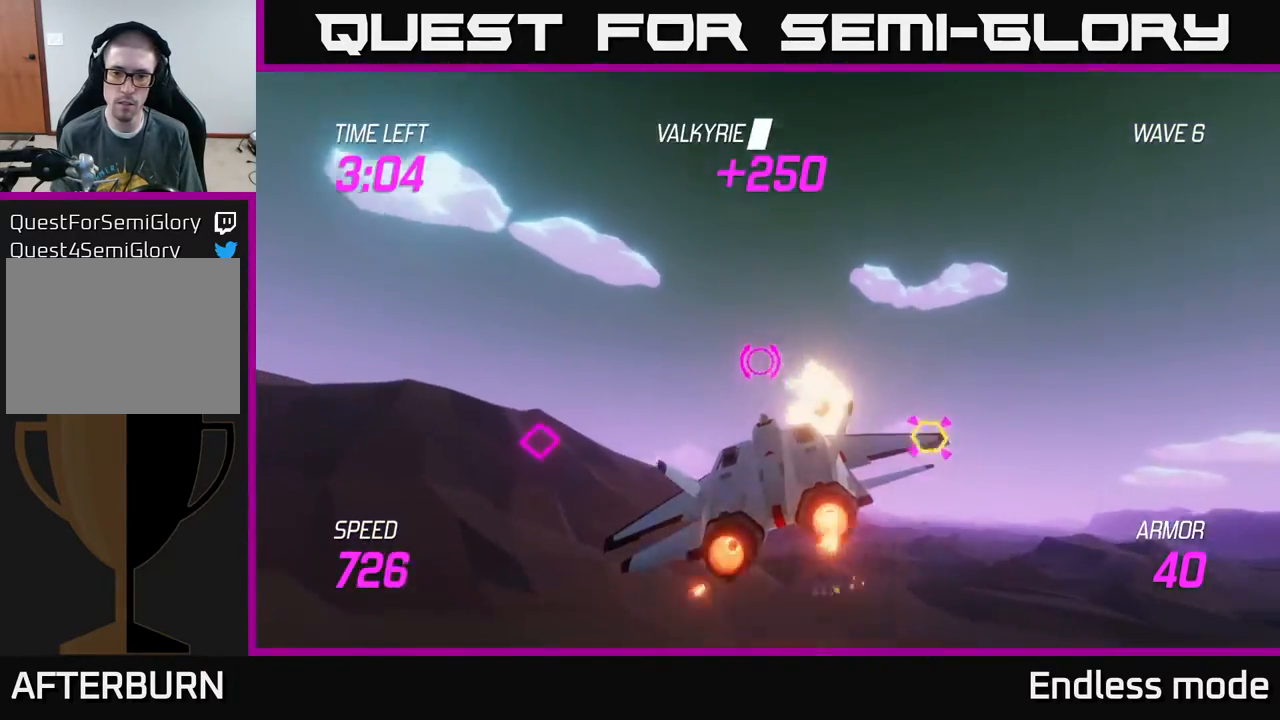
{"buttons": [], "left_stick": "right", "events": [[50, "left_stick", "right"], [183, "L2", "up"]]}
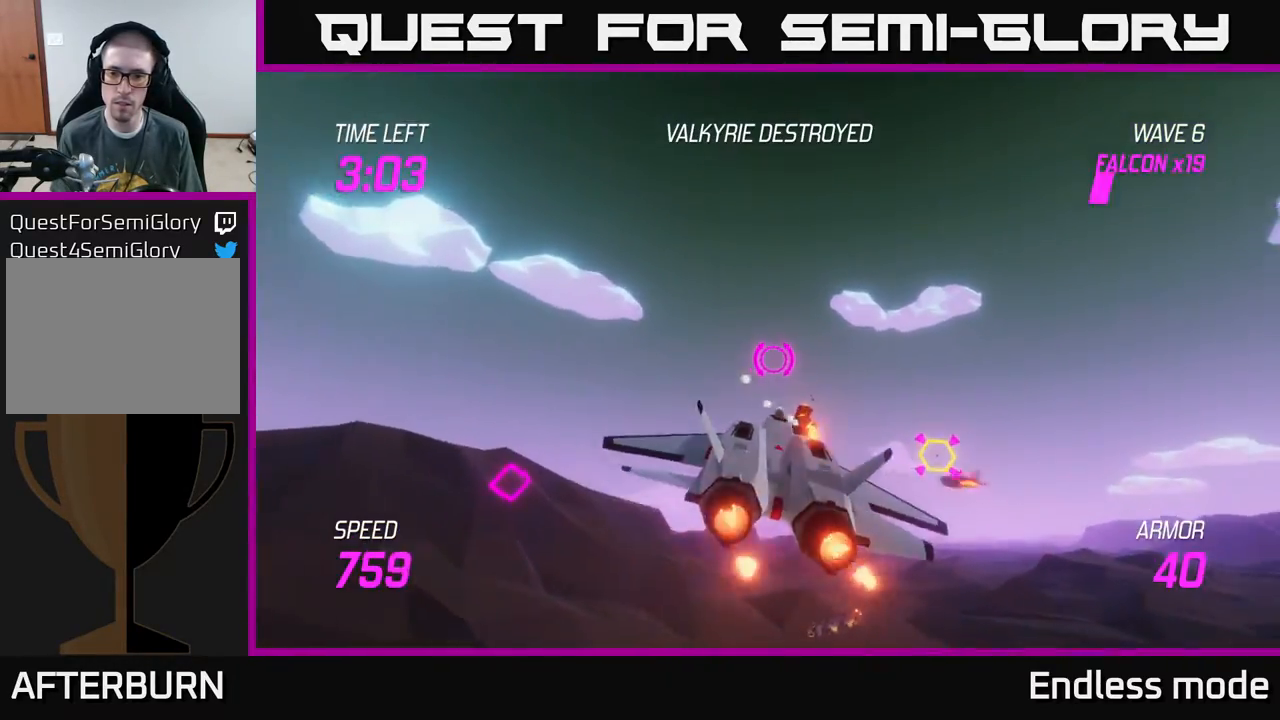
{"buttons": [], "left_stick": "center", "events": [[250, "left_stick", "down-right"], [350, "R2", "down"], [400, "left_stick", "center"], [483, "R2", "up"]]}
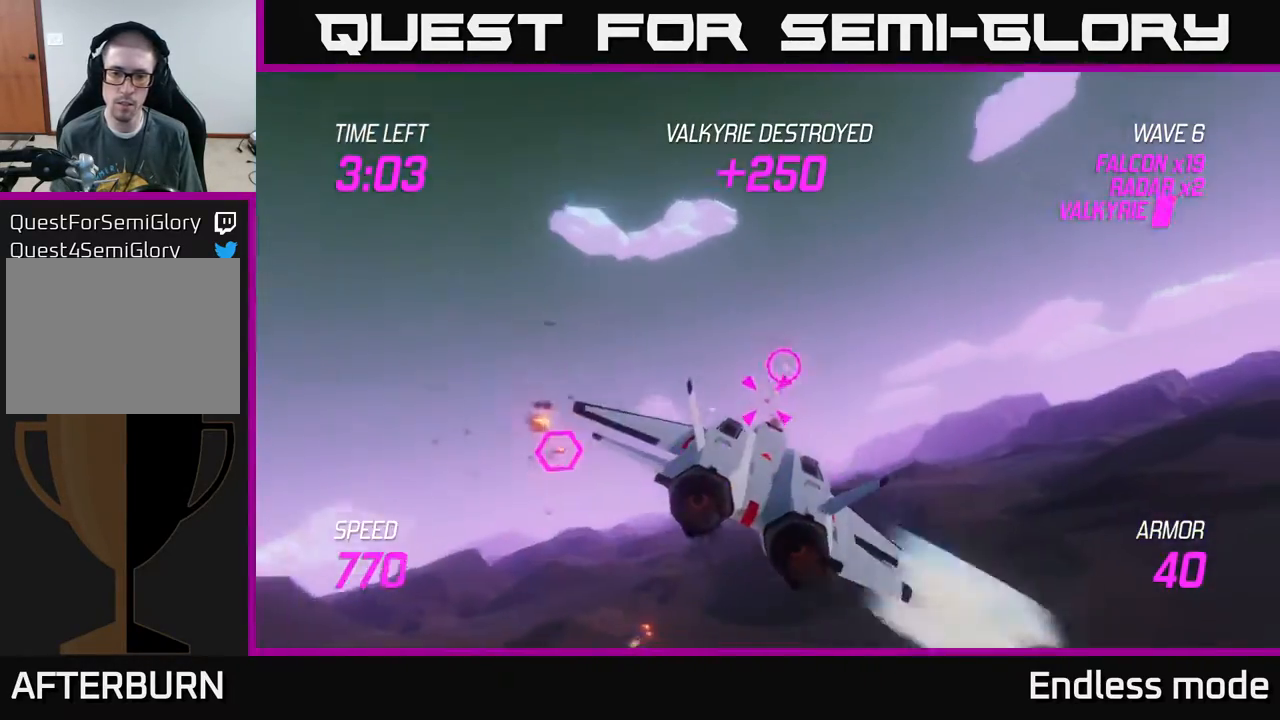
{"buttons": ["R2"], "left_stick": "right", "events": [[50, "R2", "down"], [83, "left_stick", "right"], [200, "R2", "up"], [250, "R2", "down"], [250, "left_stick", "center"], [350, "R2", "up"], [400, "left_stick", "right"], [450, "R2", "down"]]}
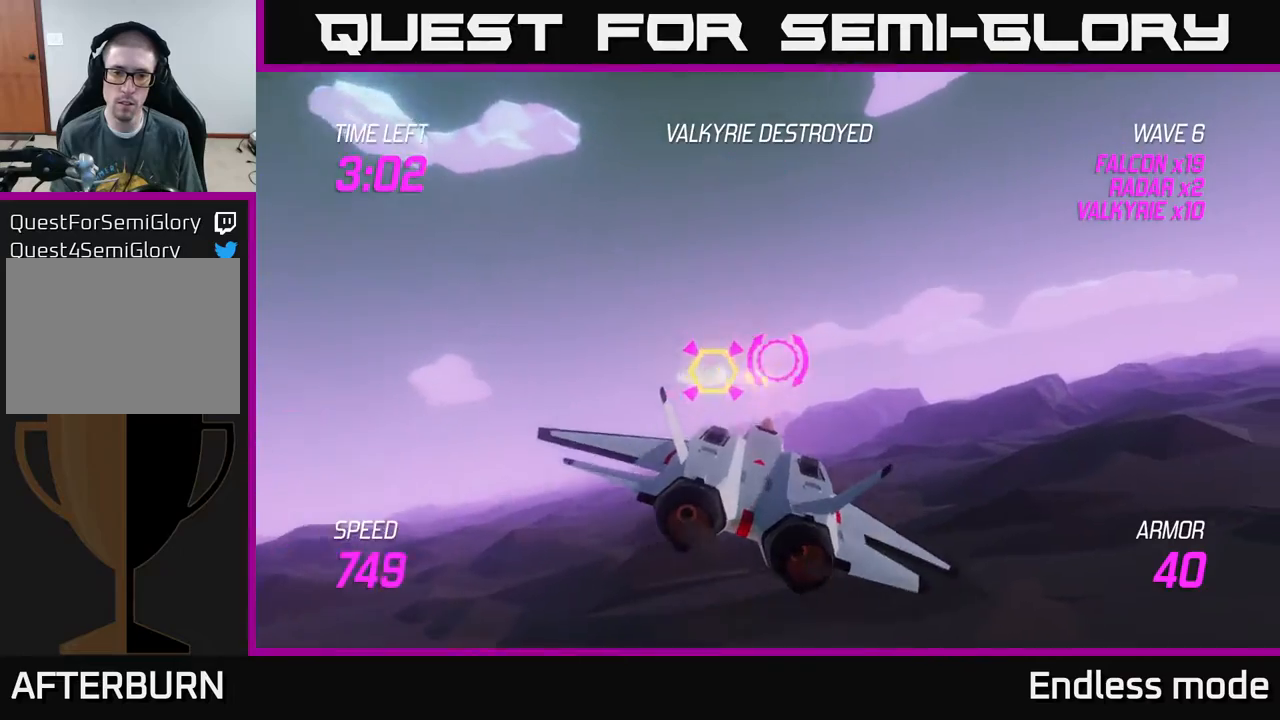
{"buttons": ["L2"], "left_stick": "right", "events": [[100, "R2", "up"], [150, "R2", "down"], [233, "L2", "down"], [250, "R2", "up"], [350, "L2", "up"], [417, "L2", "down"]]}
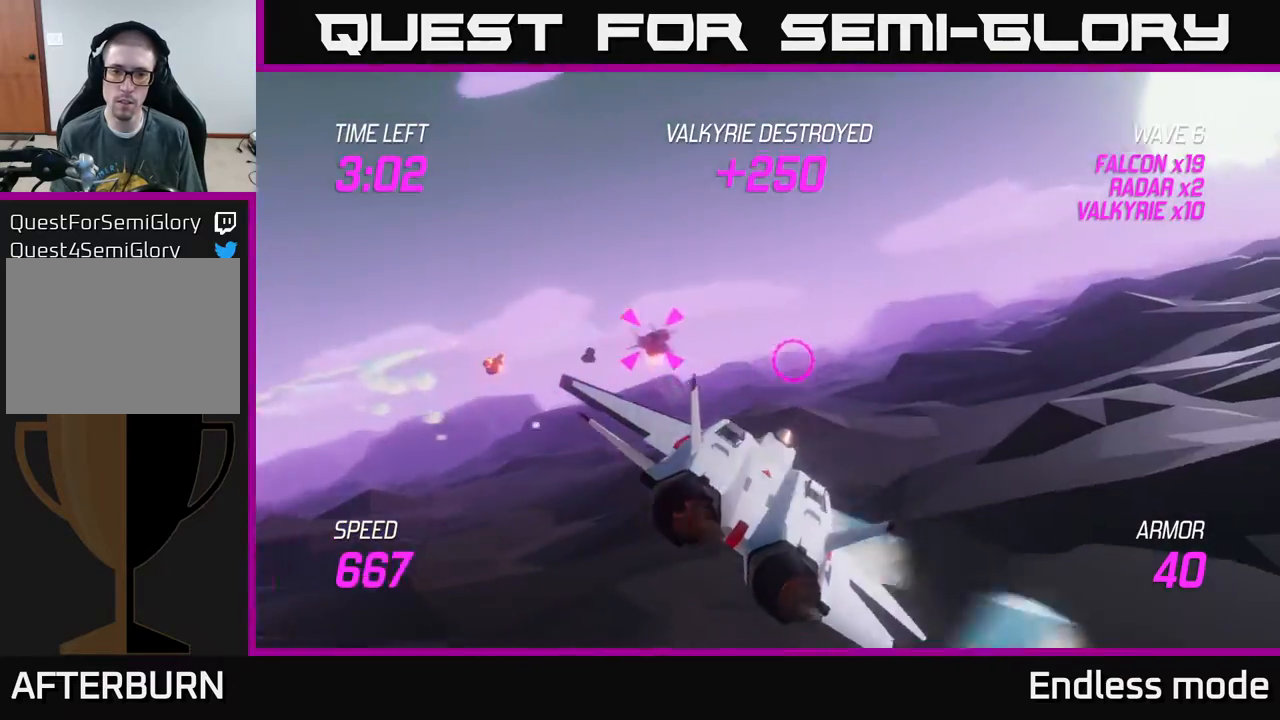
{"buttons": [], "left_stick": "up-right", "events": [[17, "L2", "up"], [83, "L2", "down"], [200, "L2", "up"], [450, "left_stick", "up-right"]]}
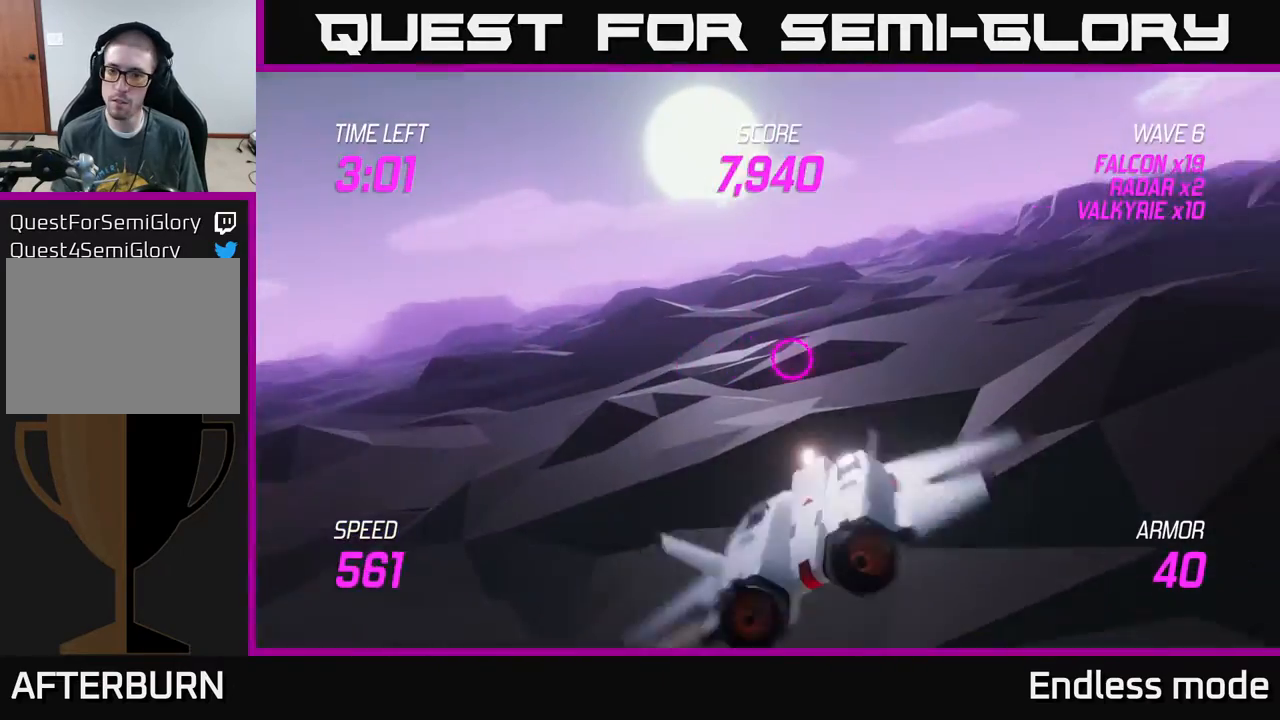
{"buttons": [], "left_stick": "up-right", "events": []}
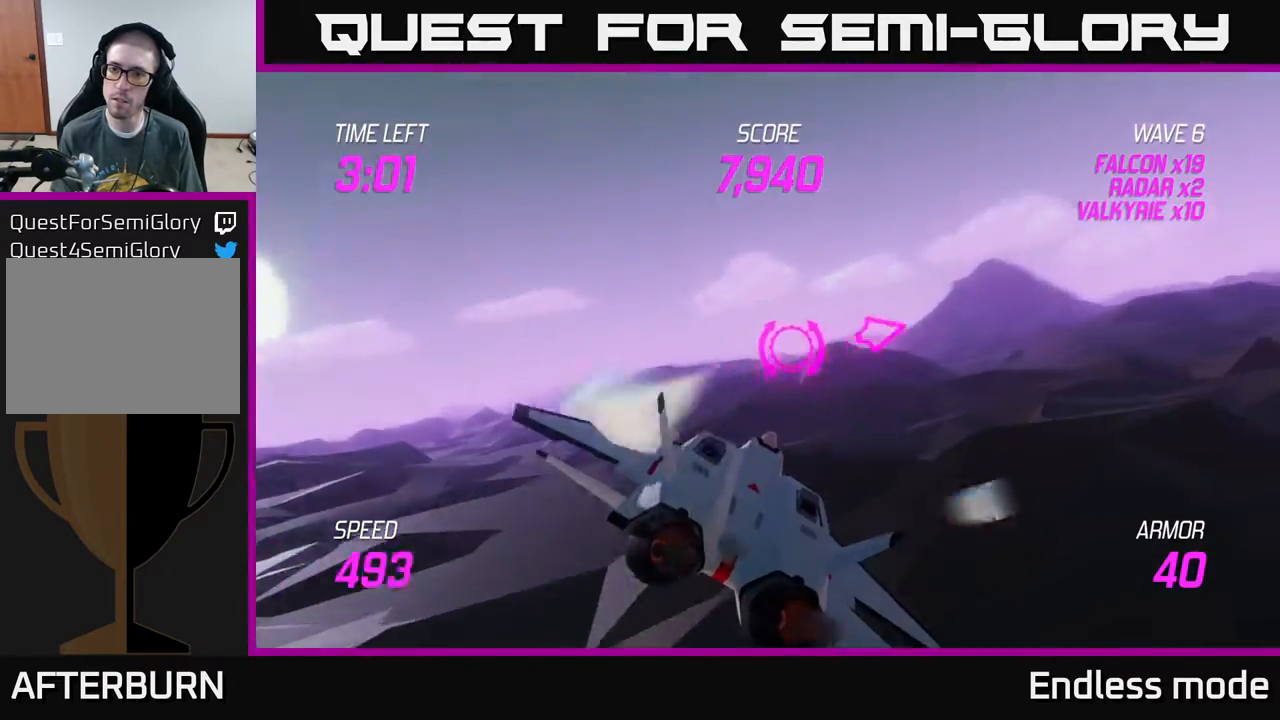
{"buttons": ["L2"], "left_stick": "right", "events": [[50, "left_stick", "right"], [250, "L2", "down"]]}
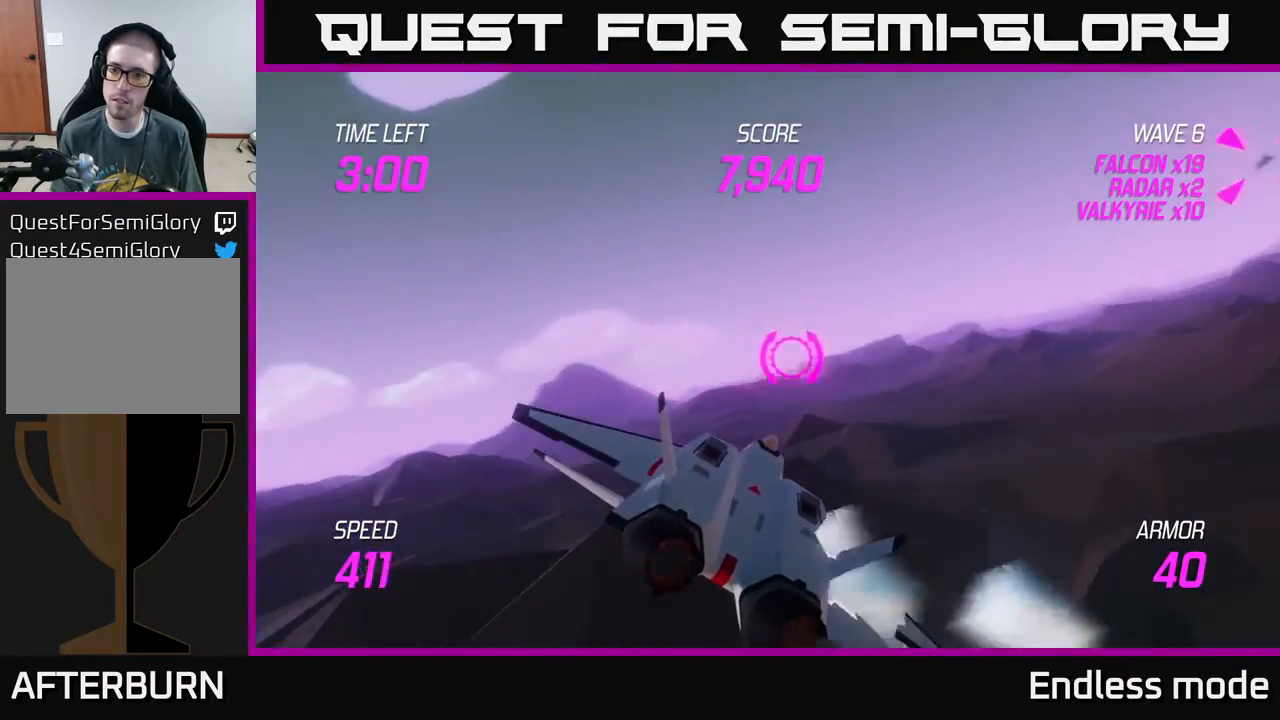
{"buttons": ["L2"], "left_stick": "right", "events": []}
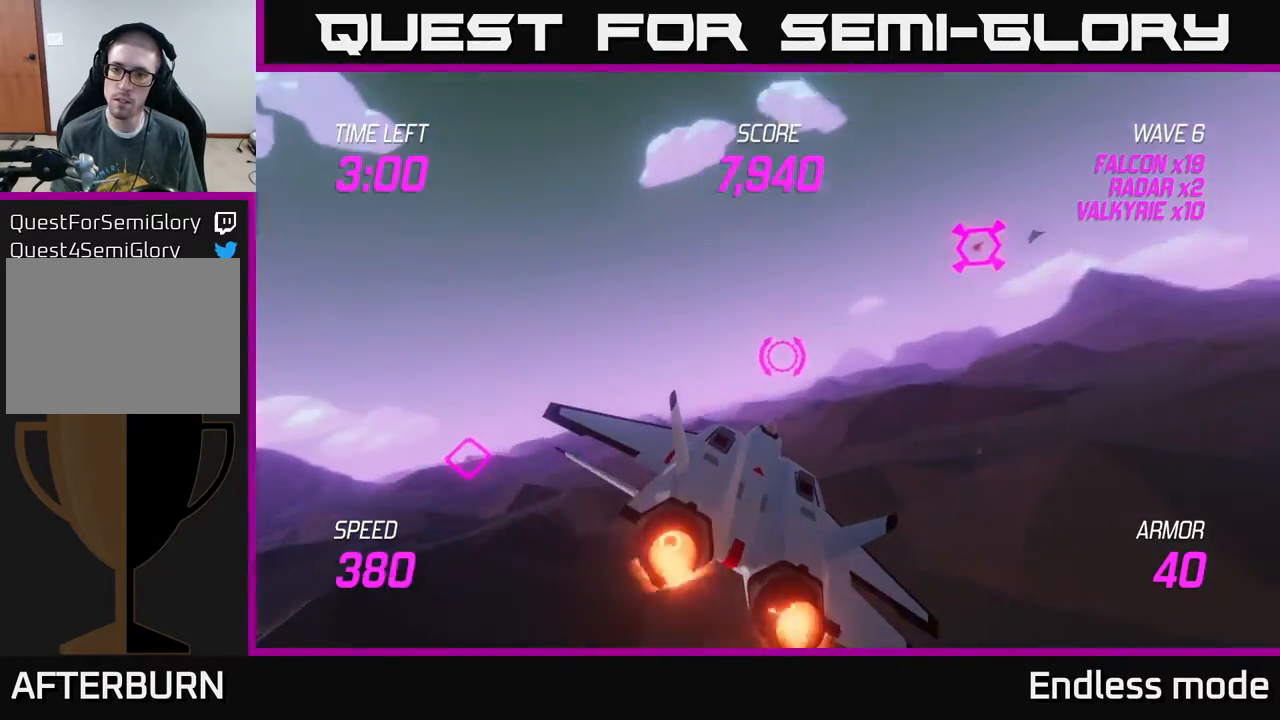
{"buttons": [], "left_stick": "center", "events": [[50, "L2", "up"], [217, "left_stick", "up"], [267, "left_stick", "left"], [383, "R2", "down"], [450, "left_stick", "up"], [467, "R2", "up"], [500, "left_stick", "center"]]}
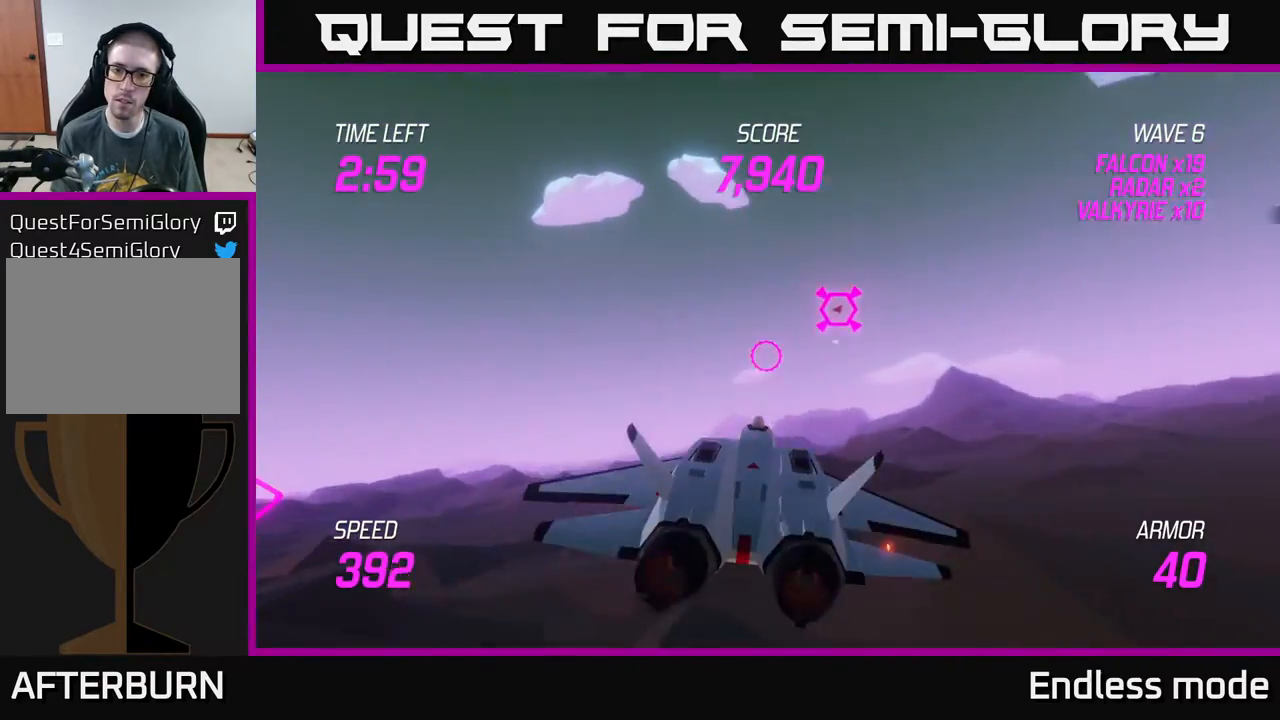
{"buttons": [], "left_stick": "right", "events": [[67, "R2", "down"], [67, "left_stick", "right"], [150, "R2", "up"], [233, "L2", "down"], [400, "L2", "up"]]}
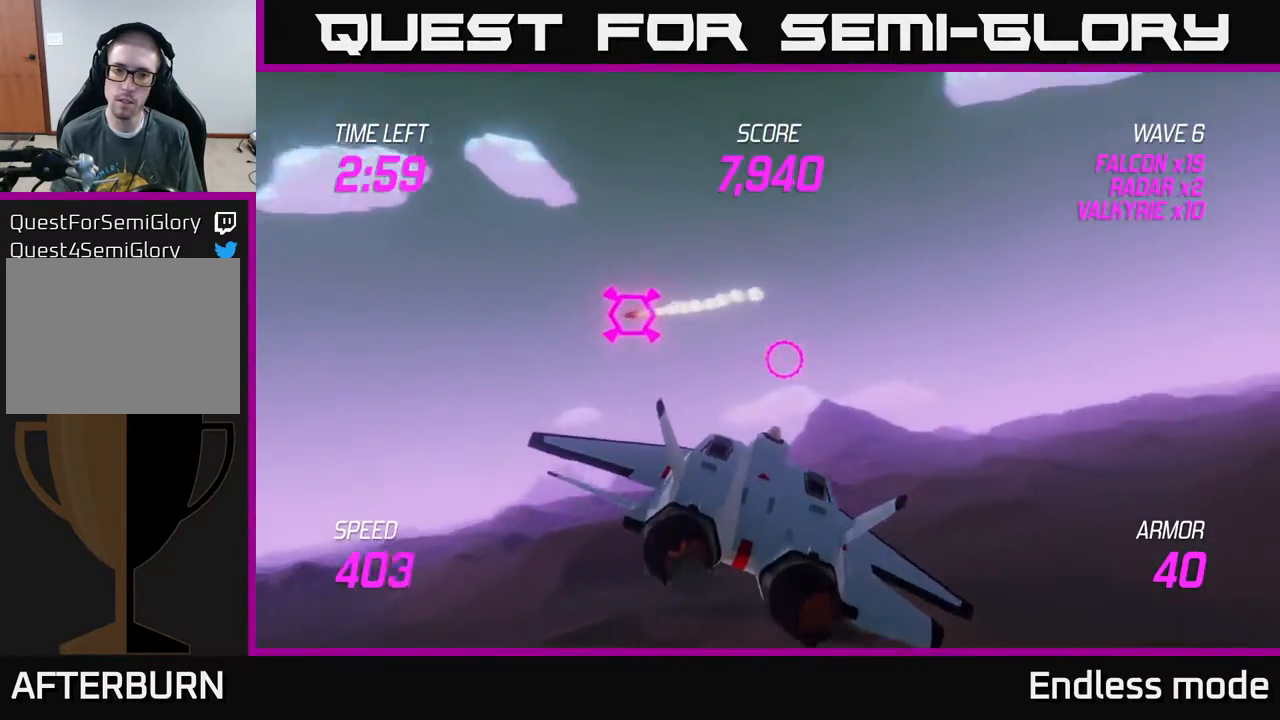
{"buttons": [], "left_stick": "up-right", "events": [[250, "left_stick", "up-right"]]}
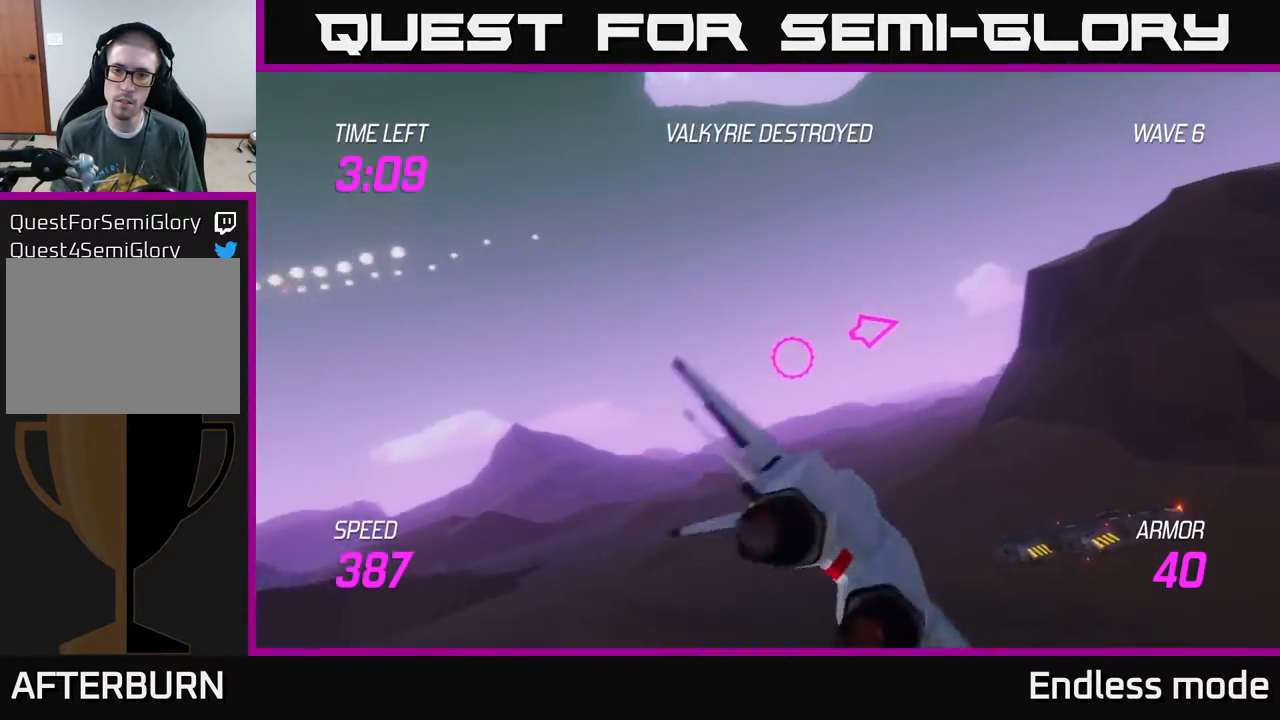
{"buttons": [], "left_stick": "up-right", "events": []}
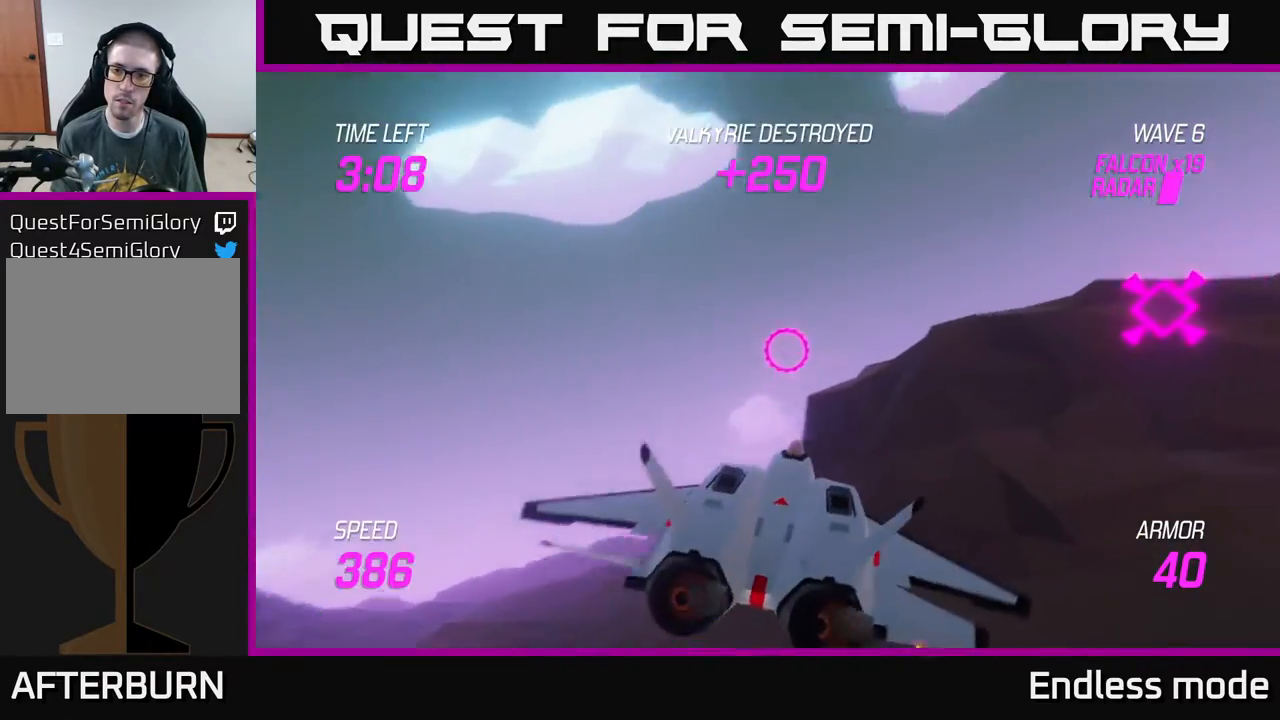
{"buttons": ["L2"], "left_stick": "right", "events": [[150, "left_stick", "right"], [183, "L2", "down"], [283, "left_stick", "down-right"], [433, "left_stick", "right"]]}
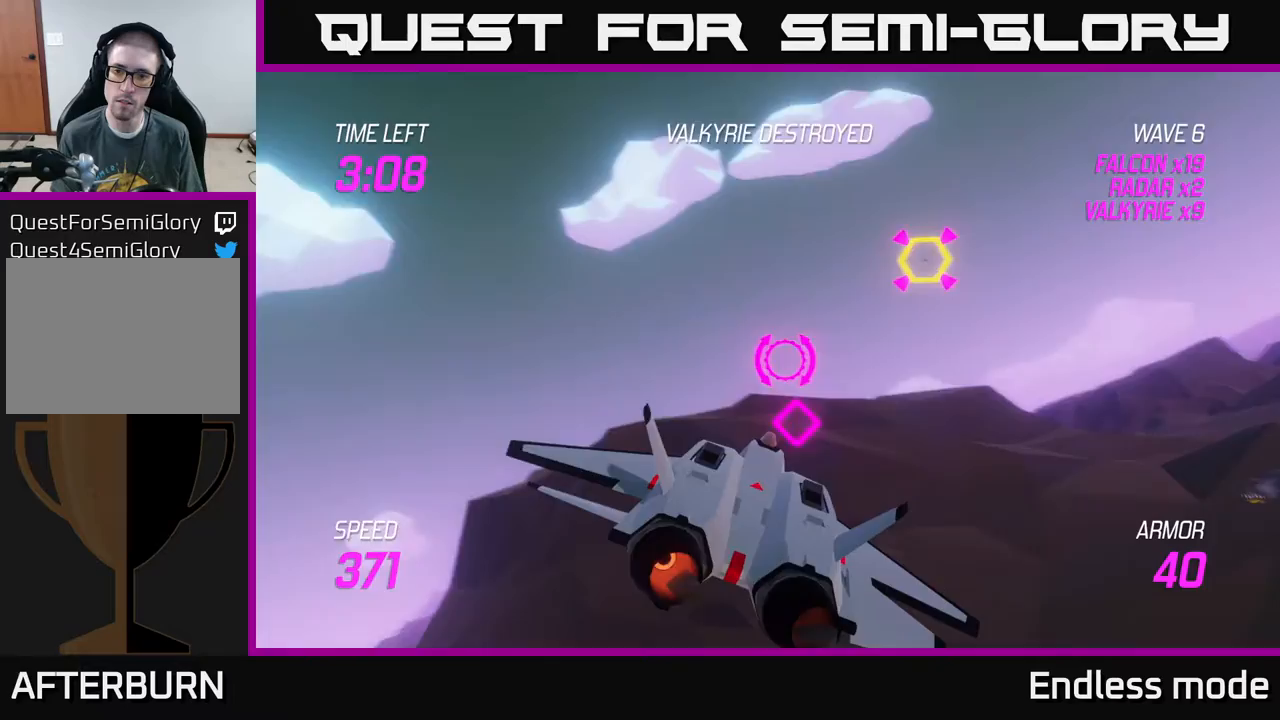
{"buttons": ["L2"], "left_stick": "center", "events": [[67, "left_stick", "up-right"], [183, "R2", "down"], [317, "R2", "up"], [367, "R2", "down"], [383, "left_stick", "center"], [483, "R2", "up"]]}
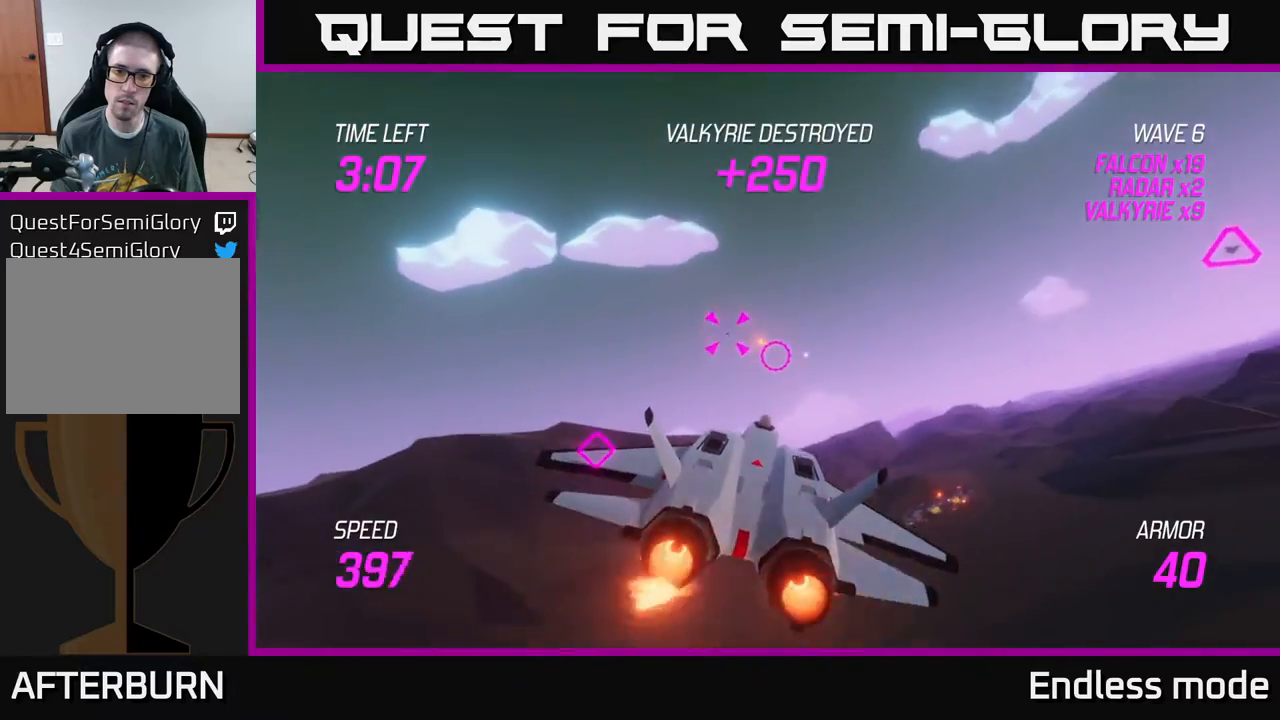
{"buttons": ["L2", "R2"], "left_stick": "center", "events": [[67, "R2", "down"], [200, "R2", "up"], [267, "R2", "down"], [383, "R2", "up"], [467, "R2", "down"]]}
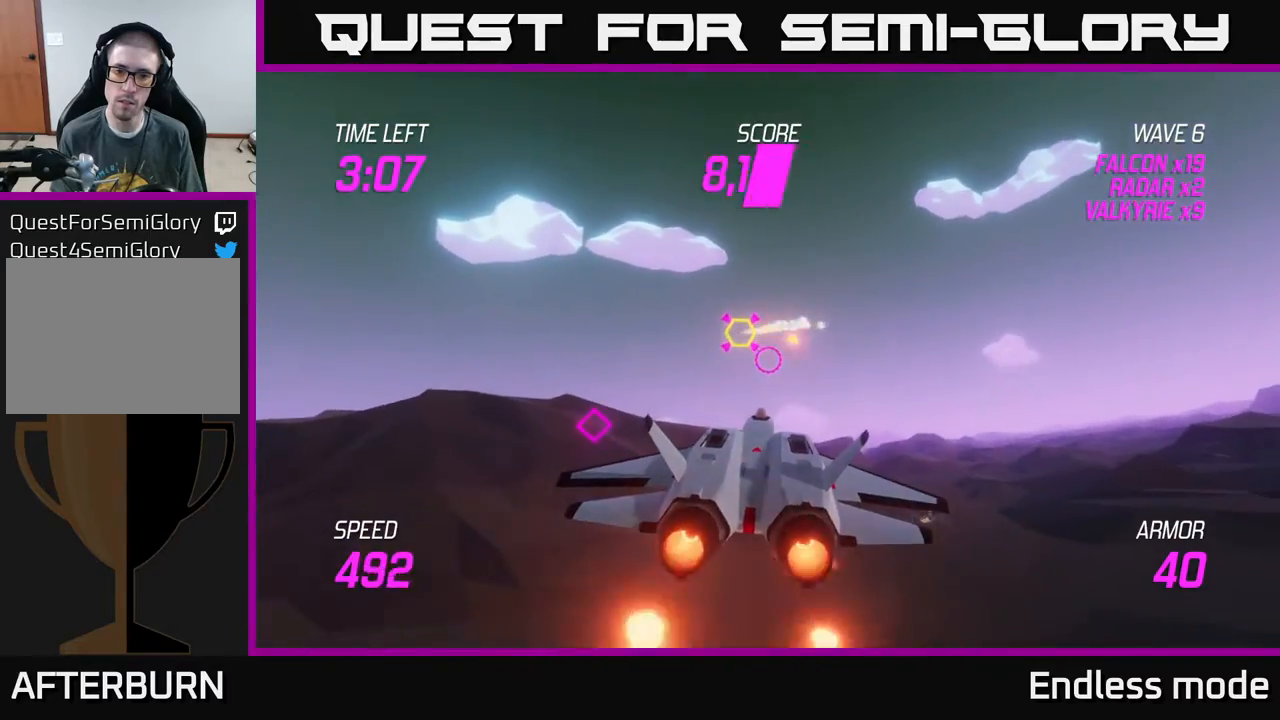
{"buttons": [], "left_stick": "right", "events": [[117, "R2", "up"], [133, "left_stick", "right"], [233, "L2", "up"]]}
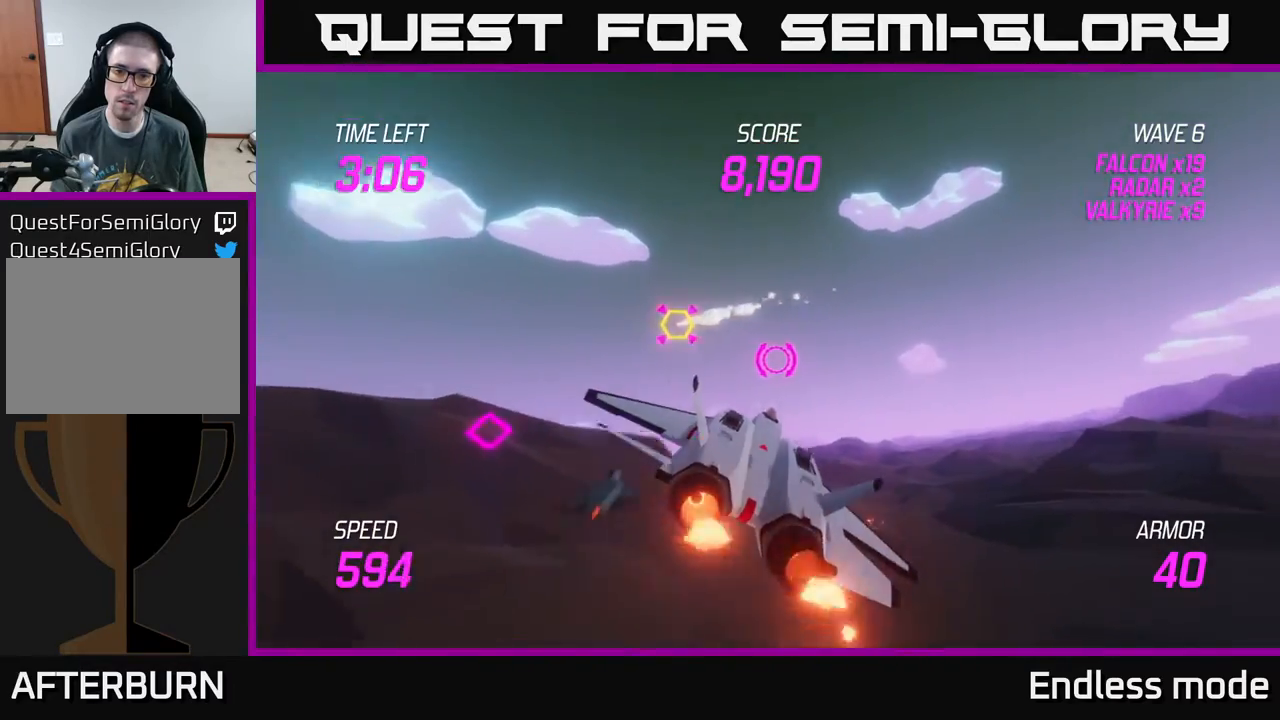
{"buttons": [], "left_stick": "left", "events": [[133, "left_stick", "up"], [233, "left_stick", "left"]]}
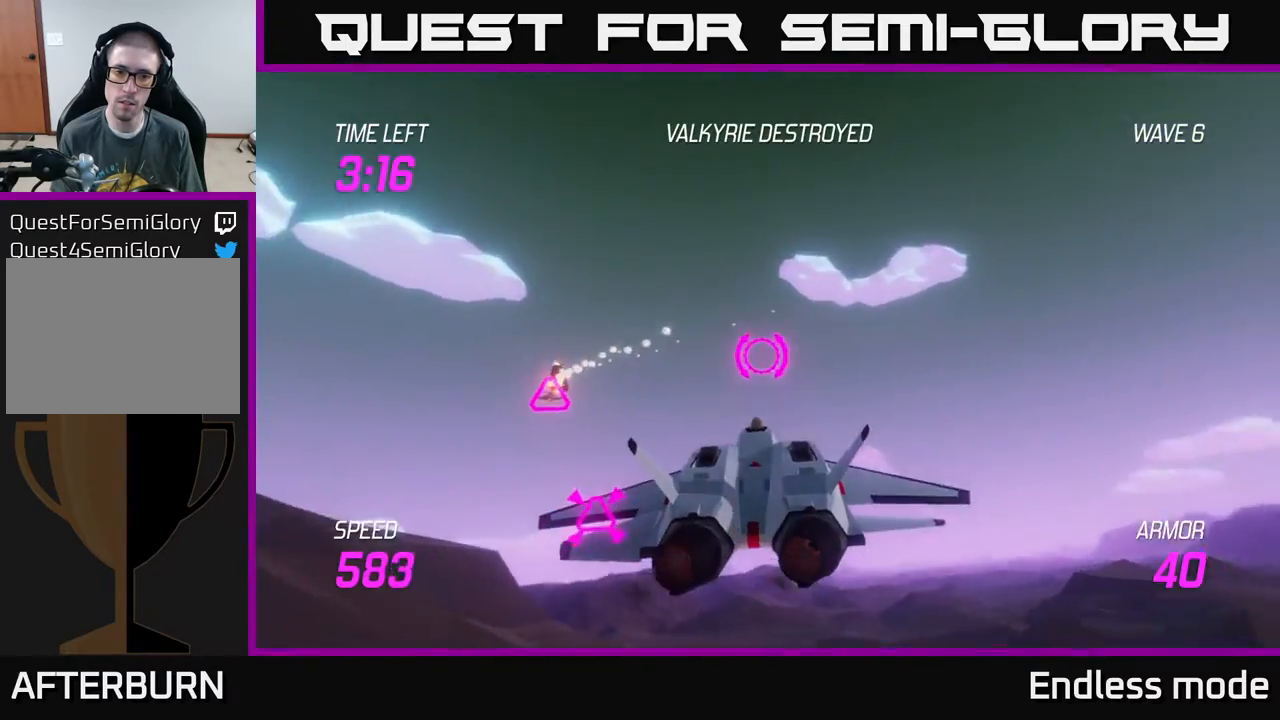
{"buttons": ["R2"], "left_stick": "left", "events": [[83, "L2", "down"], [100, "left_stick", "up"], [117, "R2", "down"], [217, "left_stick", "left"], [233, "R2", "up"], [350, "L2", "up"], [500, "R2", "down"]]}
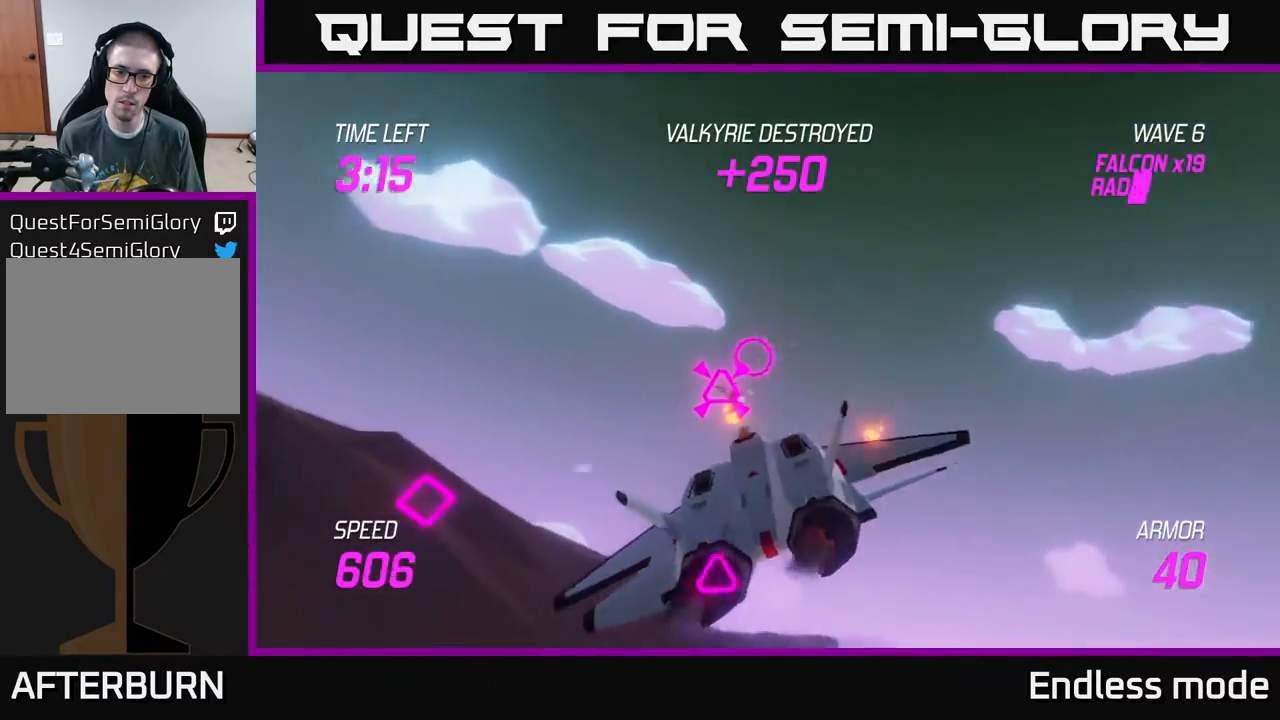
{"buttons": [], "left_stick": "down-left", "events": [[67, "left_stick", "right"], [133, "R2", "up"], [250, "R2", "down"], [283, "left_stick", "down"], [350, "R2", "up"], [350, "left_stick", "down-left"]]}
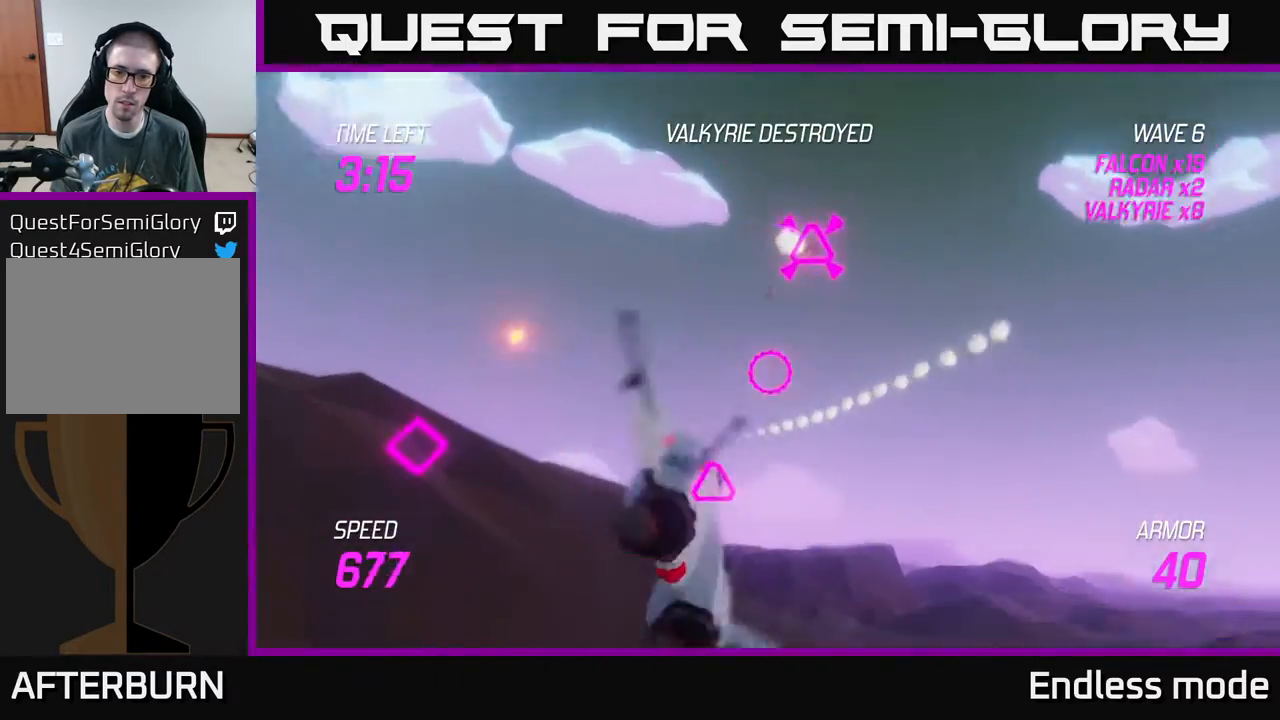
{"buttons": [], "left_stick": "up-right", "events": [[167, "left_stick", "down-right"], [183, "R2", "down"], [267, "left_stick", "left"], [300, "R2", "up"], [383, "left_stick", "up"], [450, "left_stick", "up-right"]]}
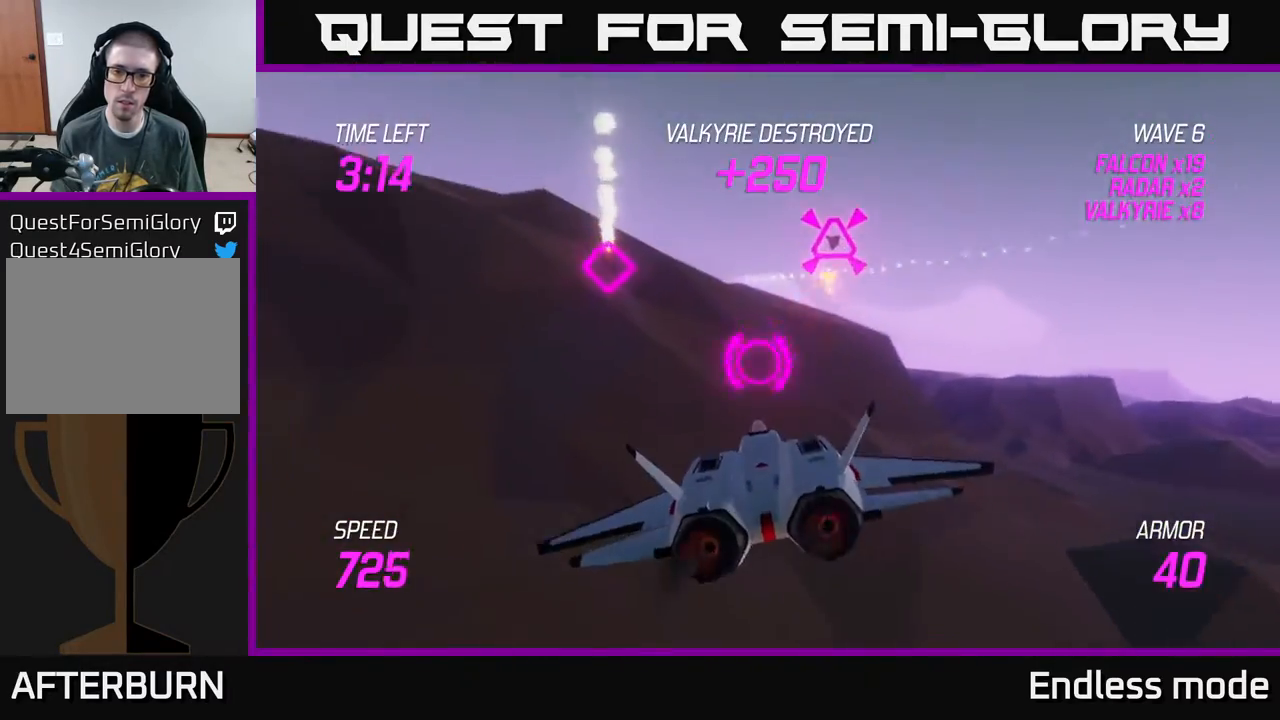
{"buttons": [], "left_stick": "right", "events": [[83, "left_stick", "up-left"], [250, "R2", "down"], [283, "left_stick", "center"], [350, "left_stick", "down-left"], [367, "R2", "up"], [483, "left_stick", "right"]]}
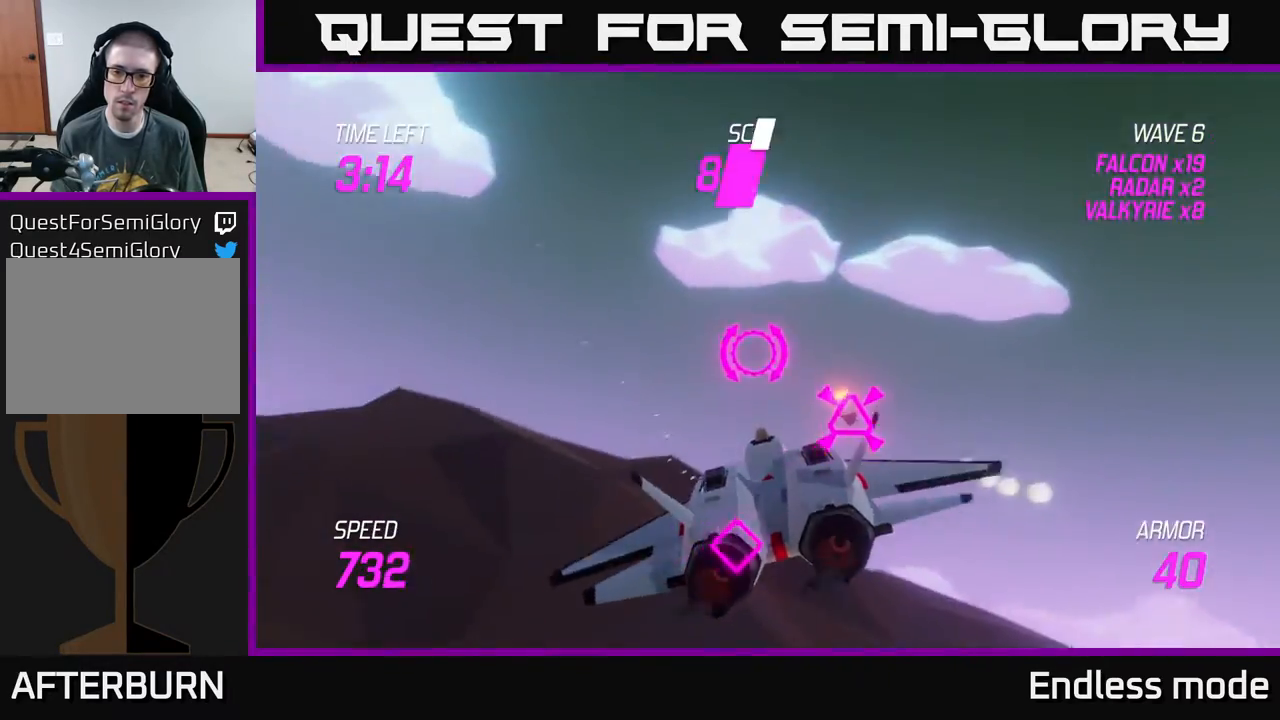
{"buttons": [], "left_stick": "up-right", "events": [[117, "L2", "down"], [300, "L2", "up"], [367, "left_stick", "up-right"]]}
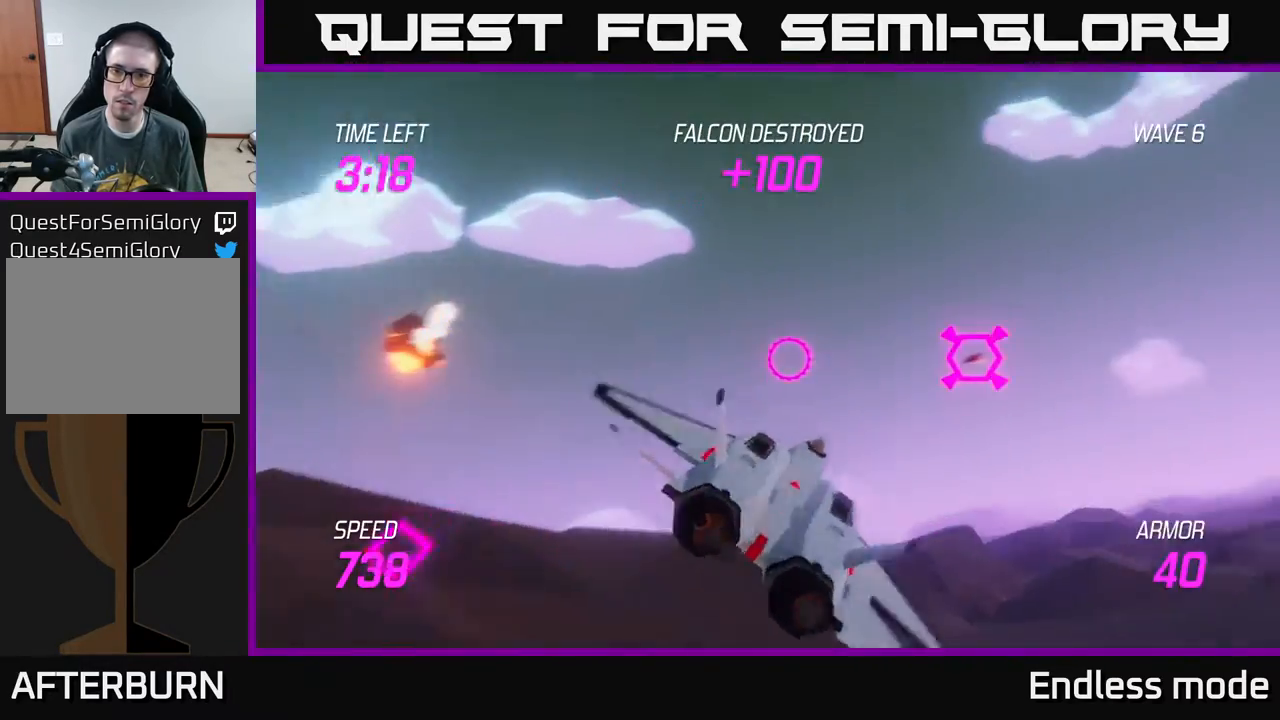
{"buttons": [], "left_stick": "left", "events": [[383, "left_stick", "left"]]}